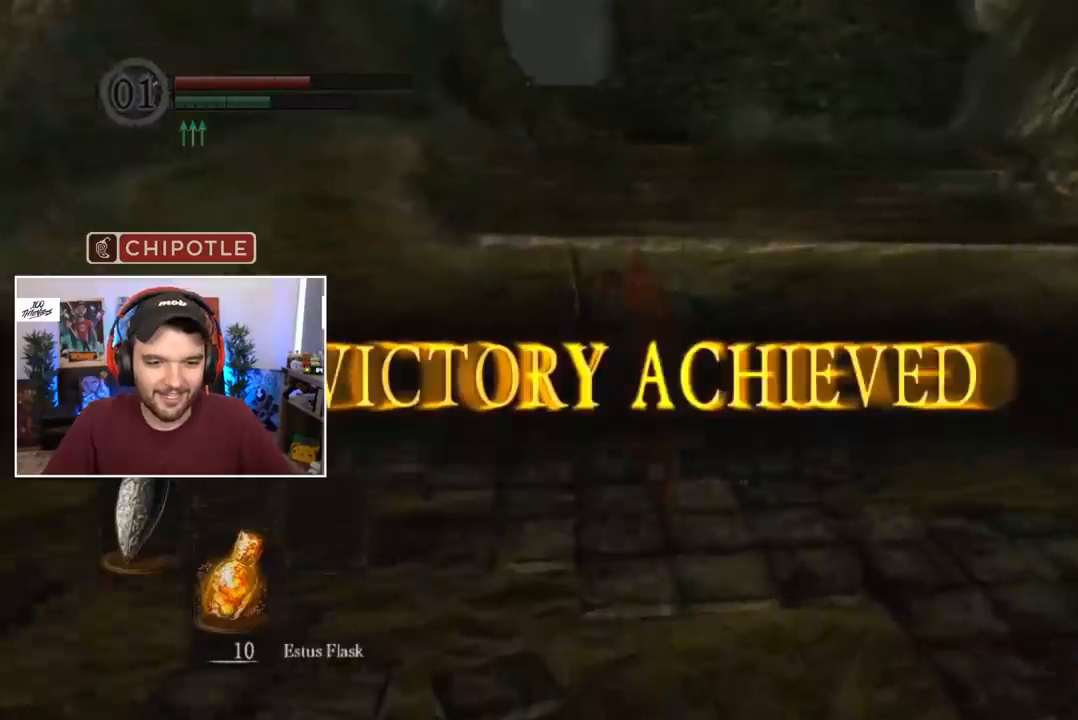
Gameplay with a controller (Xbox layout); each line is a JSON object with the inputs held at the frame after it. "events" lists button and stick changes between this image and that frame as [ms after this image, input, new state], when the widget could be followed in between.
{"buttons": ["B"], "left_stick": "center", "right_stick": "center", "events": []}
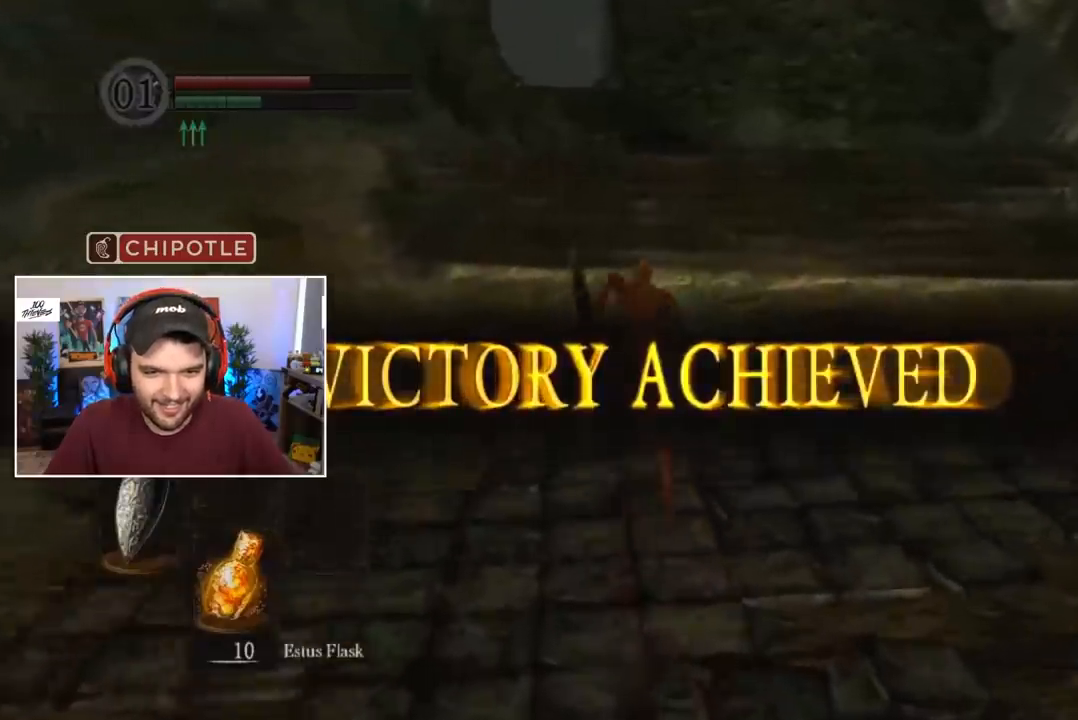
{"buttons": ["B"], "left_stick": "center", "right_stick": "center", "events": []}
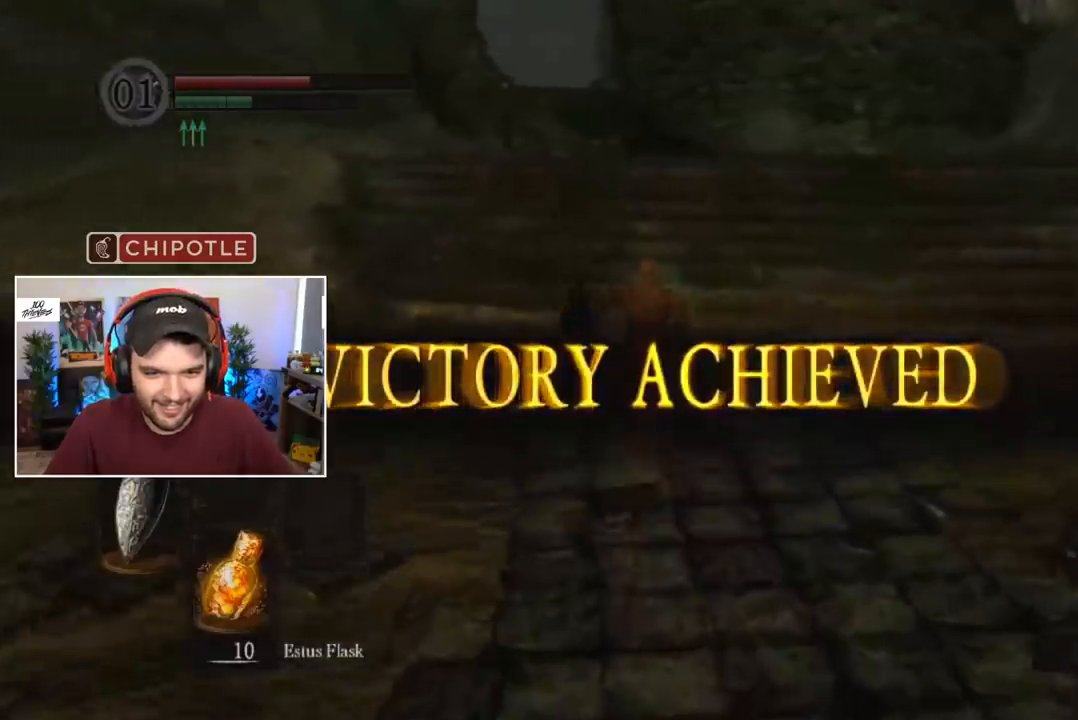
{"buttons": ["B"], "left_stick": "center", "right_stick": "center", "events": []}
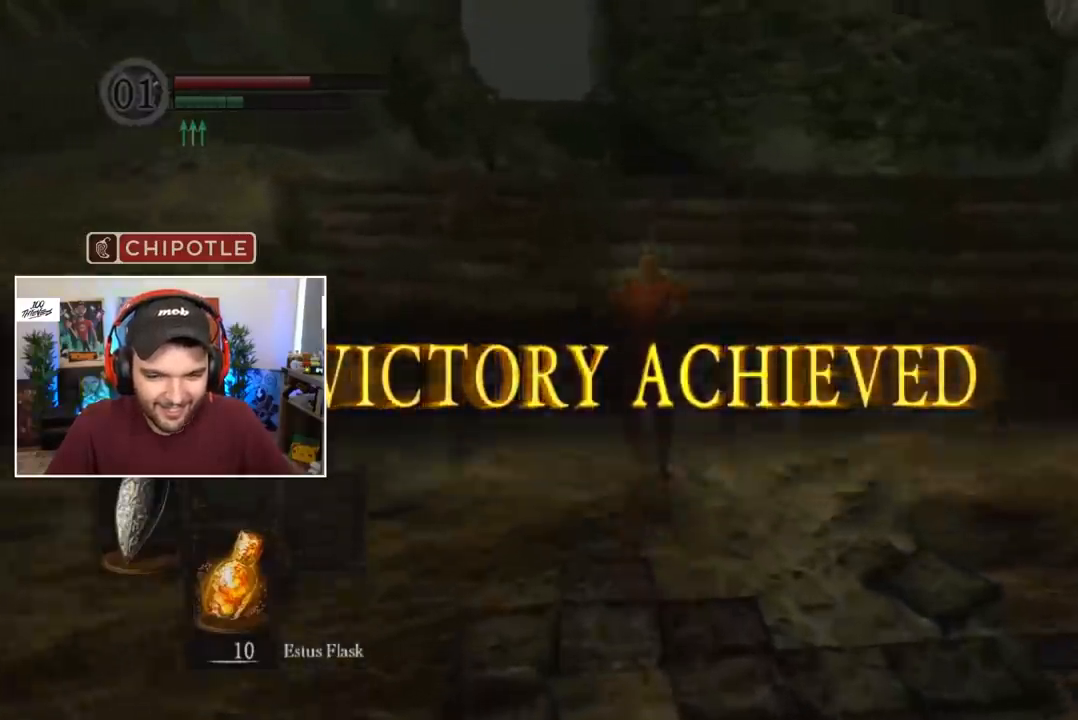
{"buttons": ["B"], "left_stick": "center", "right_stick": "center", "events": []}
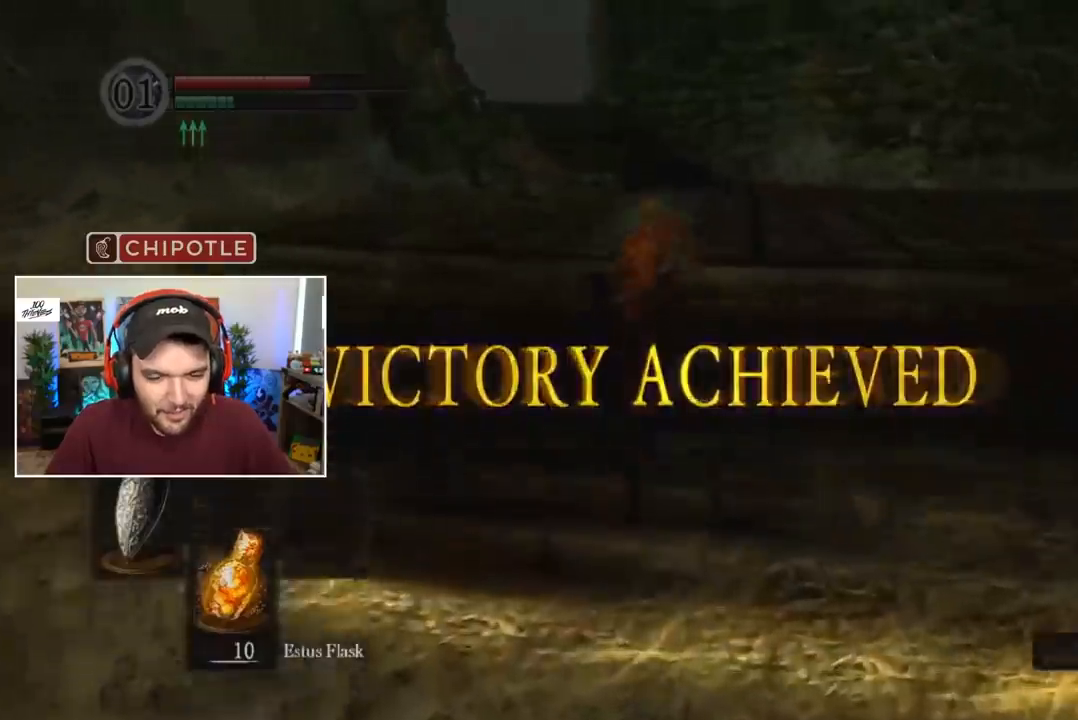
{"buttons": [], "left_stick": "center", "right_stick": "center", "events": [[417, "B", "up"]]}
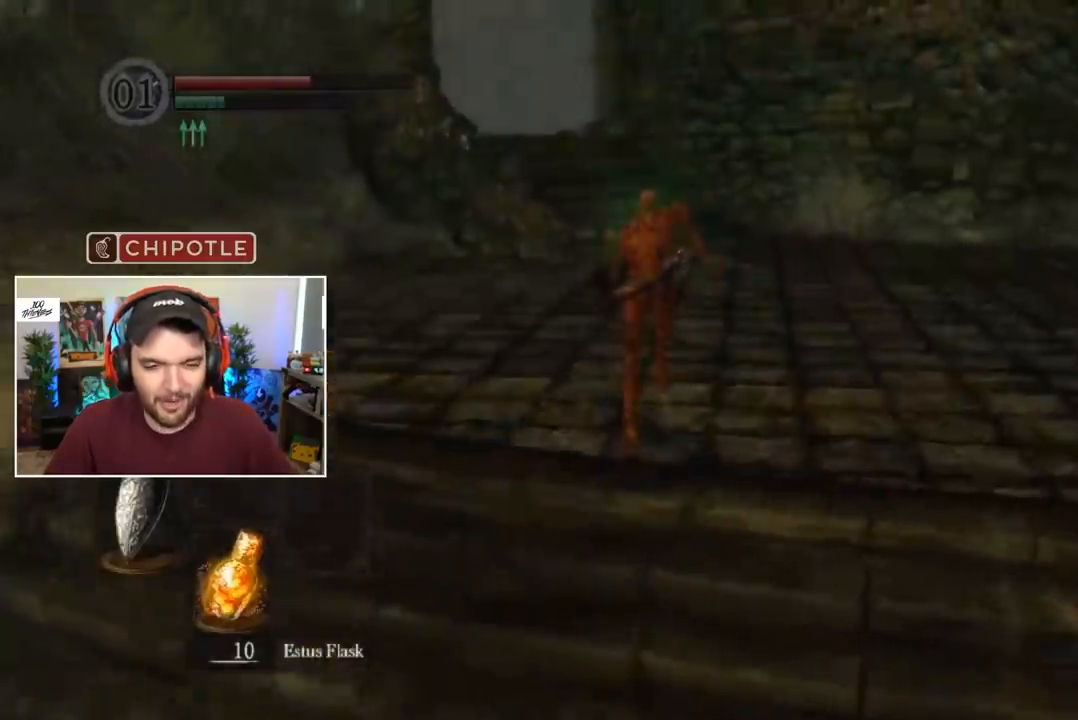
{"buttons": ["B", "DPAD_RIGHT"], "left_stick": "center", "right_stick": "center", "events": [[217, "B", "down"], [350, "DPAD_RIGHT", "down"], [383, "DPAD_RIGHT", "up"], [483, "DPAD_RIGHT", "down"]]}
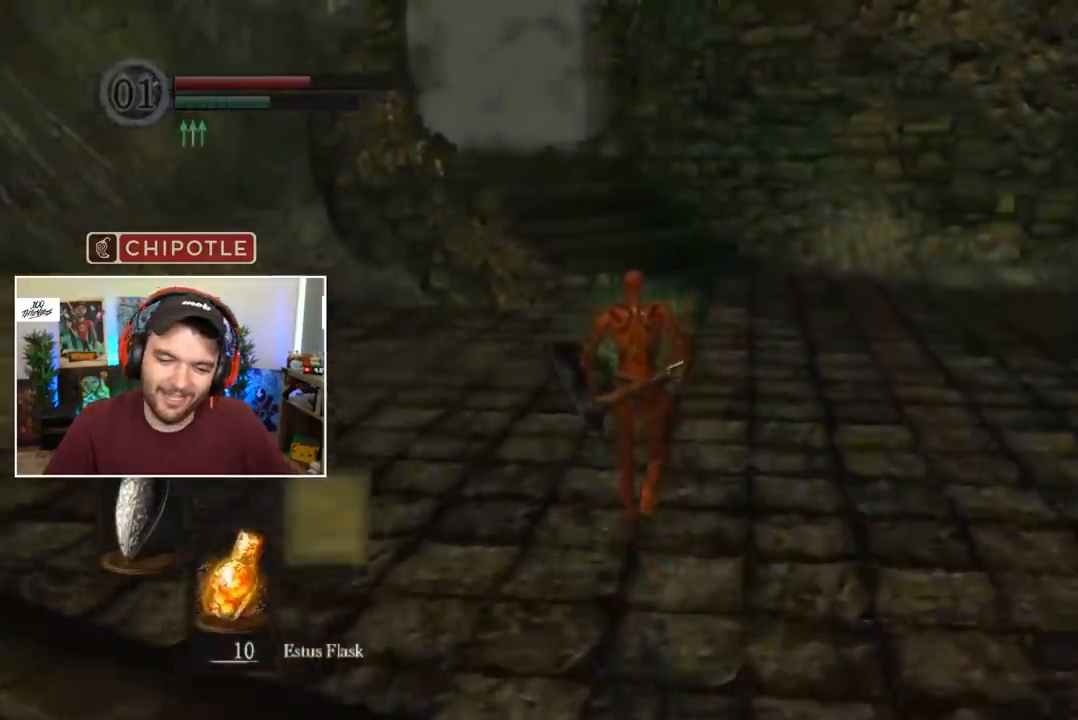
{"buttons": ["B"], "left_stick": "center", "right_stick": "center", "events": [[17, "DPAD_RIGHT", "up"], [83, "DPAD_RIGHT", "down"], [150, "DPAD_RIGHT", "up"], [217, "DPAD_RIGHT", "down"], [283, "DPAD_RIGHT", "up"]]}
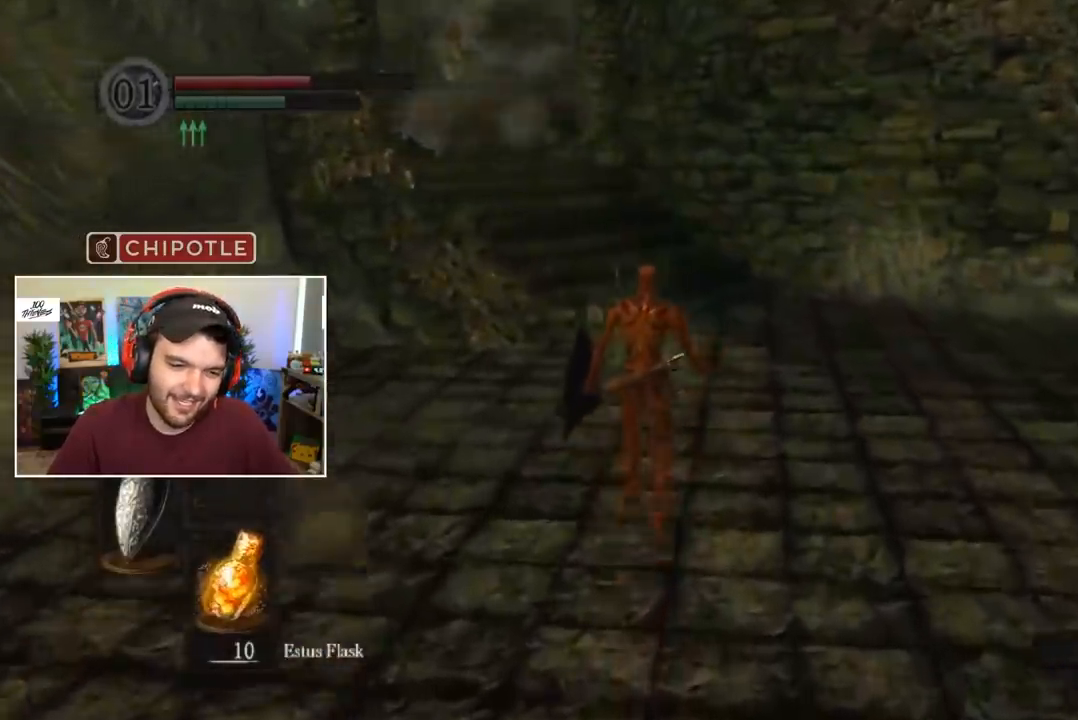
{"buttons": ["B"], "left_stick": "center", "right_stick": "center", "events": []}
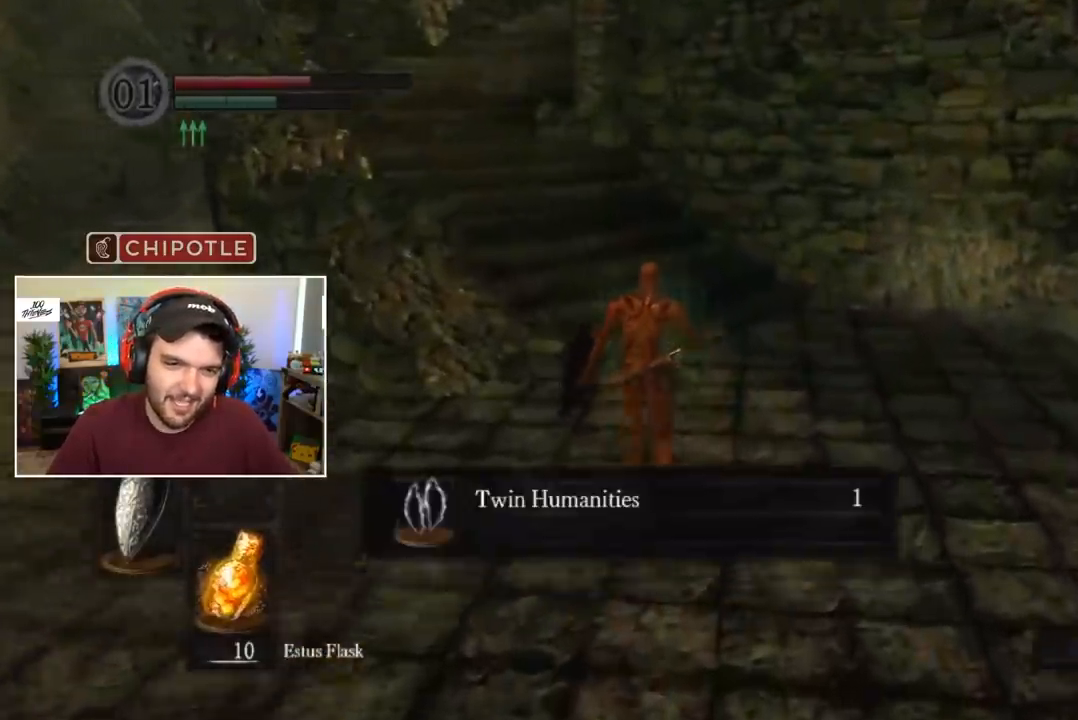
{"buttons": ["B"], "left_stick": "center", "right_stick": "center", "events": []}
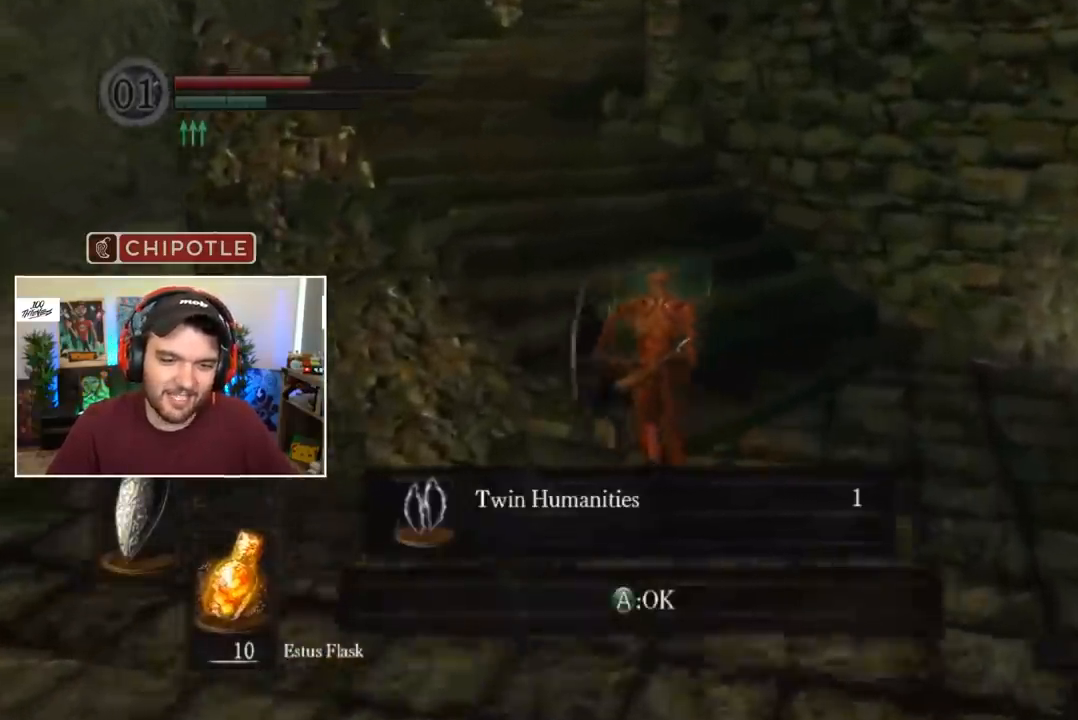
{"buttons": ["B"], "left_stick": "center", "right_stick": "center", "events": [[250, "A", "down"], [317, "A", "up"]]}
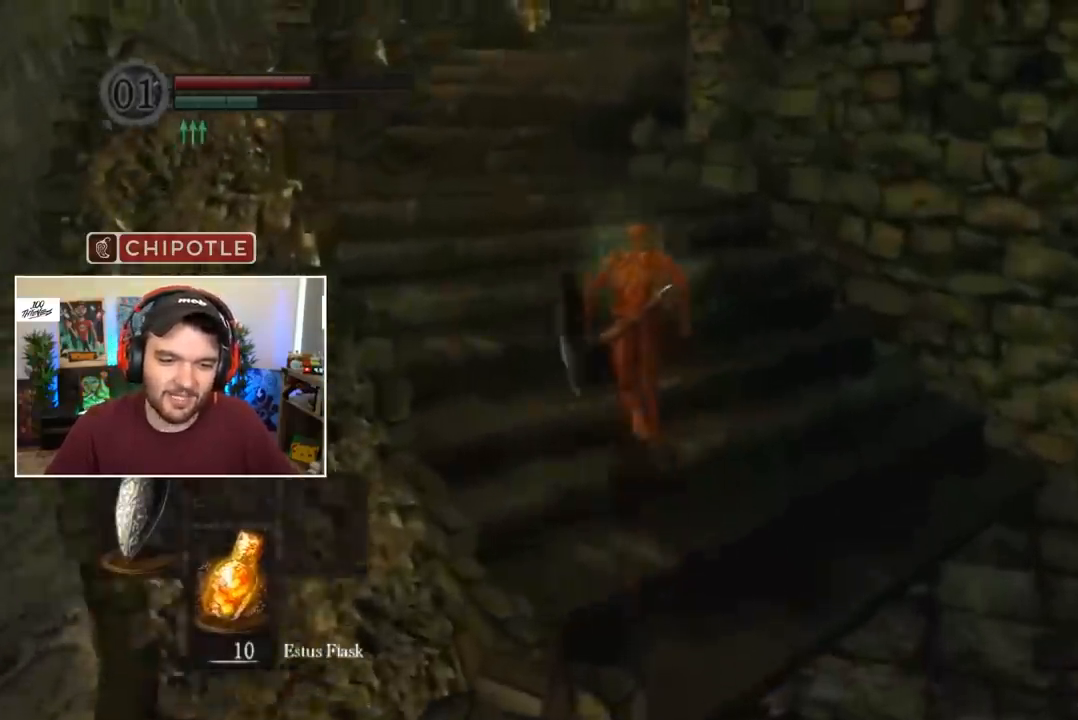
{"buttons": ["B"], "left_stick": "center", "right_stick": "center", "events": []}
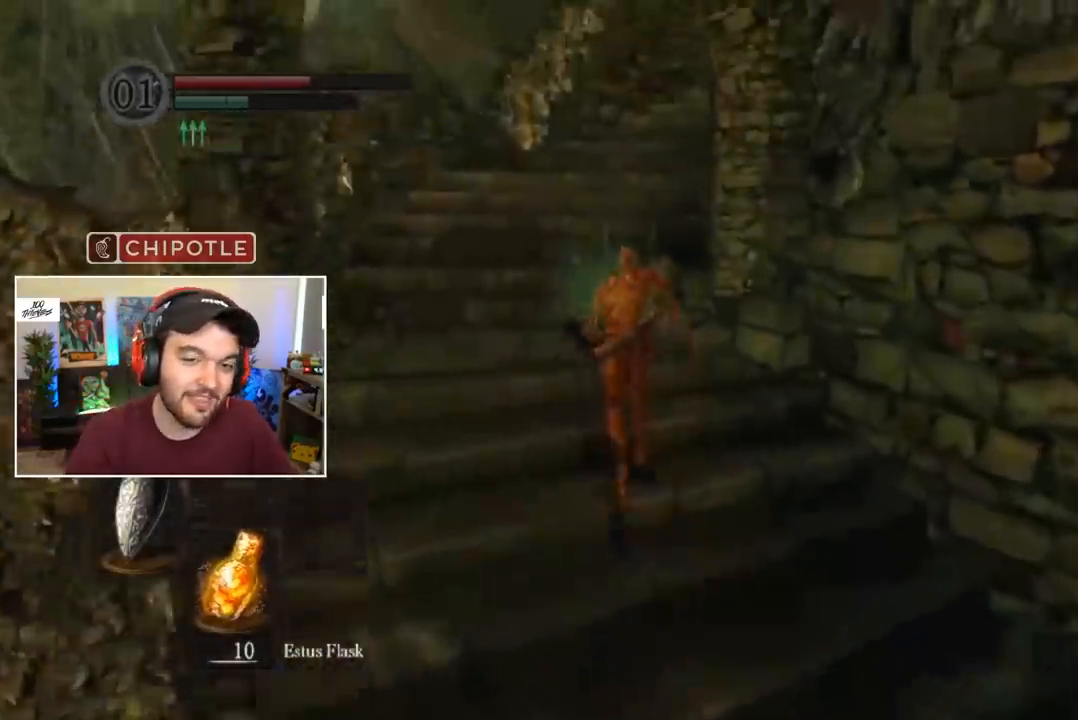
{"buttons": ["B"], "left_stick": "center", "right_stick": "center", "events": []}
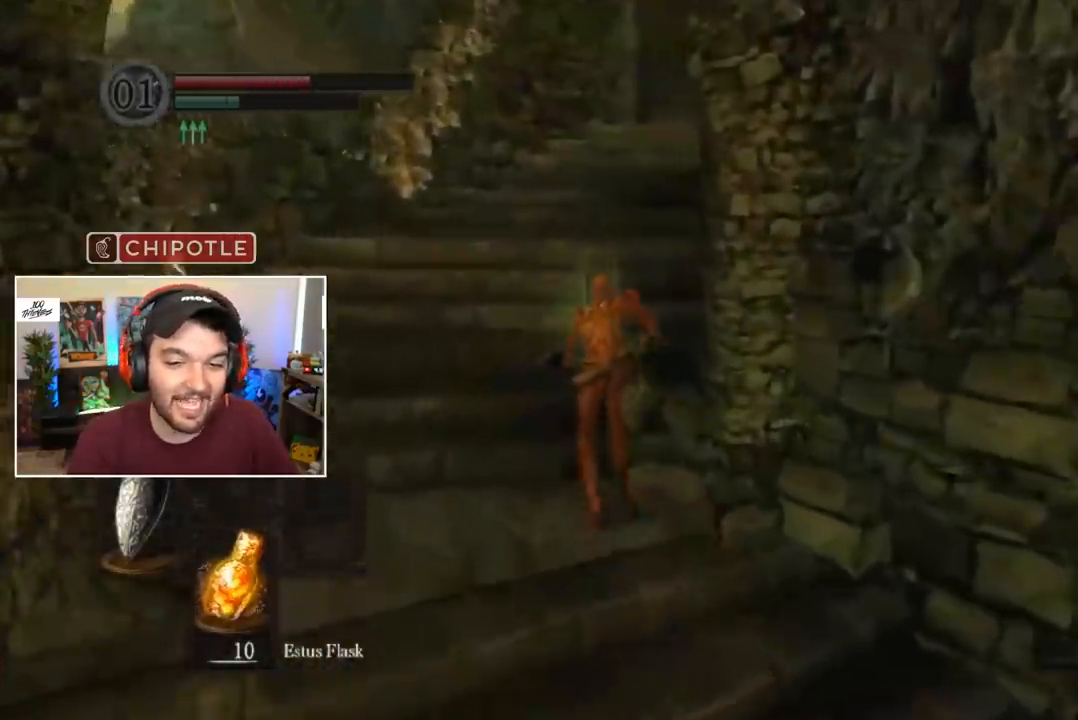
{"buttons": ["B"], "left_stick": "center", "right_stick": "center", "events": []}
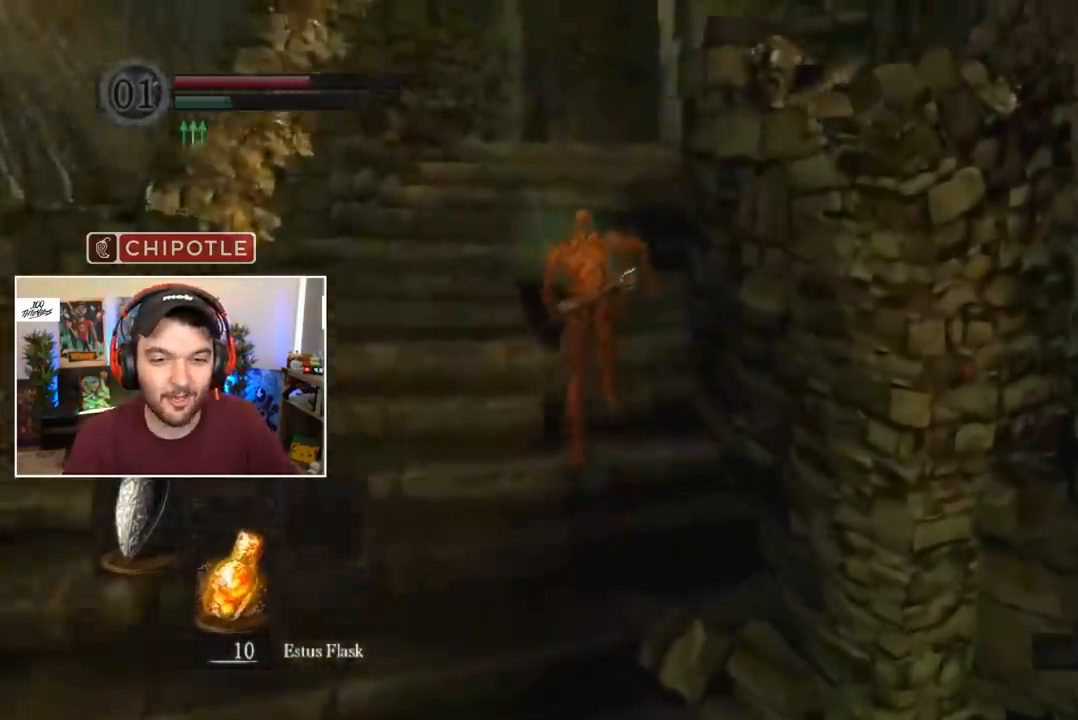
{"buttons": ["B"], "left_stick": "center", "right_stick": "center", "events": []}
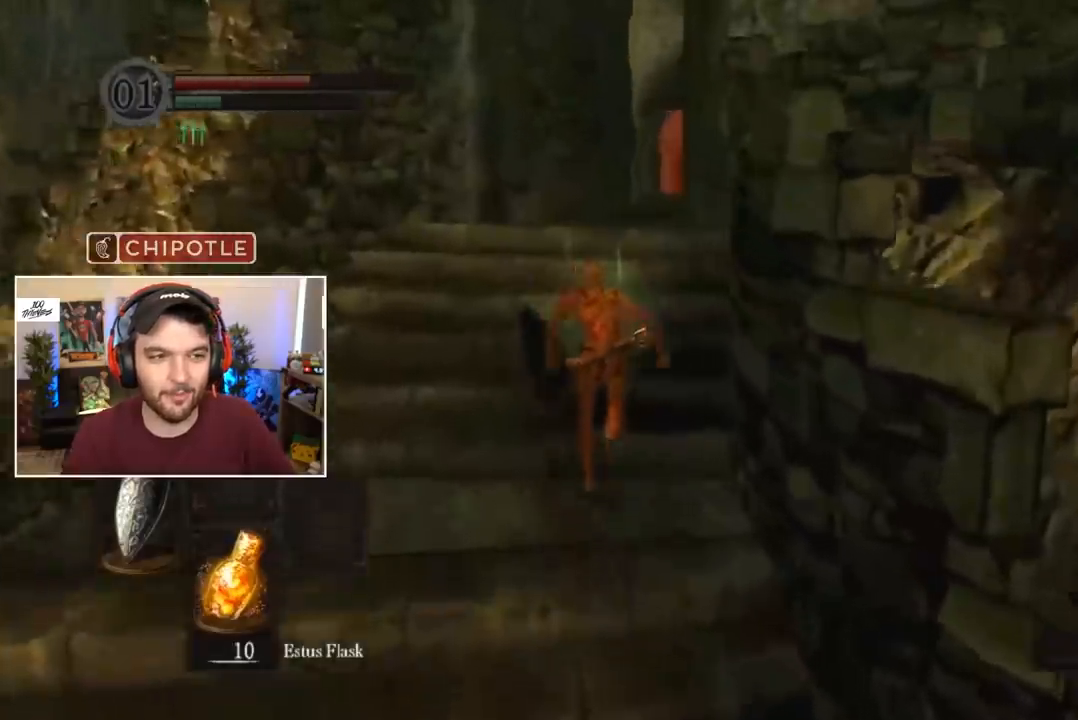
{"buttons": ["B"], "left_stick": "center", "right_stick": "down-right", "events": [[50, "right_stick", "down-right"]]}
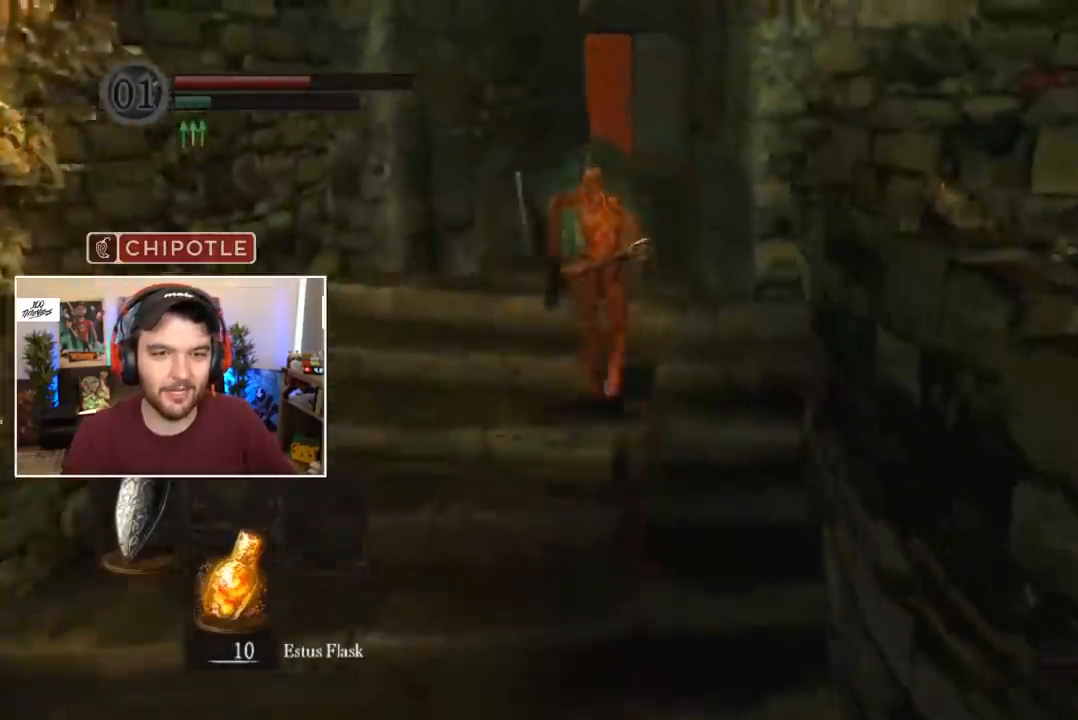
{"buttons": [], "left_stick": "center", "right_stick": "center", "events": [[217, "right_stick", "center"], [283, "B", "up"], [317, "right_stick", "down"], [383, "right_stick", "center"]]}
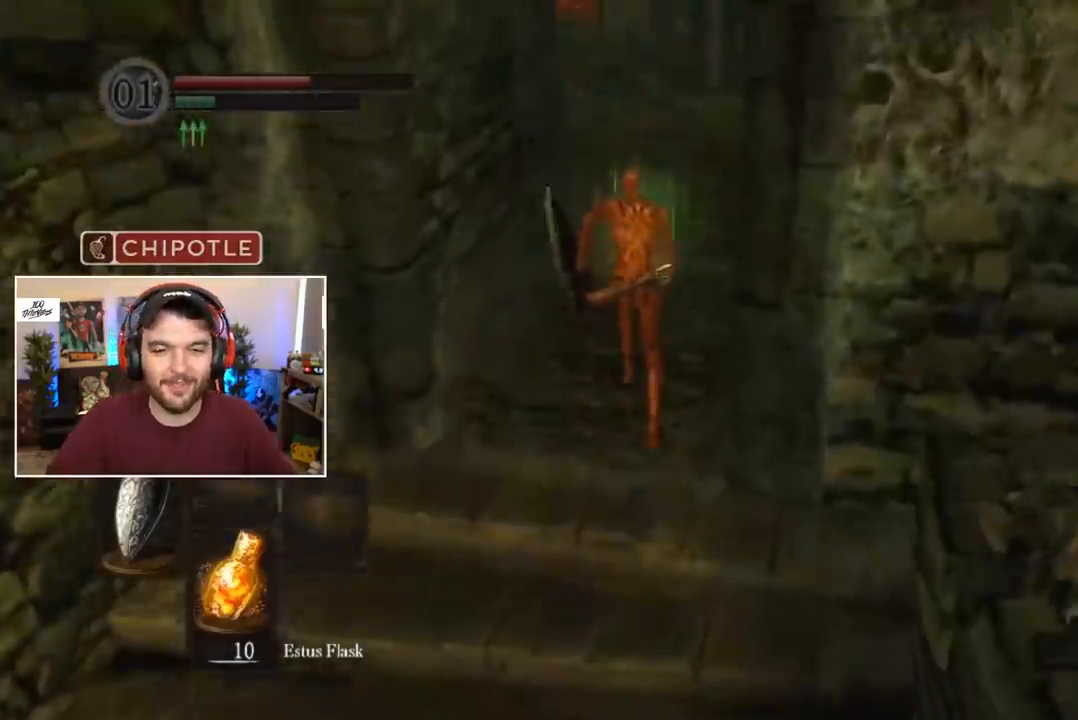
{"buttons": ["B", "DPAD_RIGHT"], "left_stick": "center", "right_stick": "center", "events": [[117, "B", "down"], [250, "DPAD_RIGHT", "down"], [317, "DPAD_RIGHT", "up"], [383, "DPAD_RIGHT", "down"], [417, "DPAD_RIGHT", "up"], [483, "DPAD_RIGHT", "down"]]}
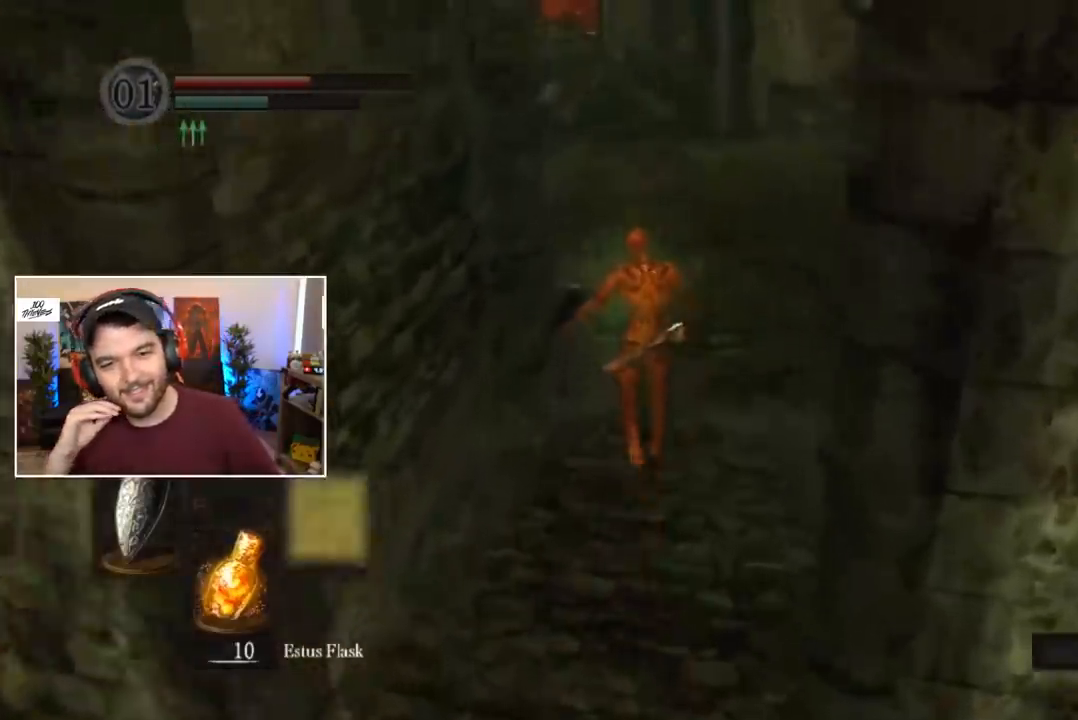
{"buttons": ["B"], "left_stick": "center", "right_stick": "center", "events": [[50, "DPAD_RIGHT", "up"], [117, "DPAD_RIGHT", "down"], [183, "DPAD_RIGHT", "up"]]}
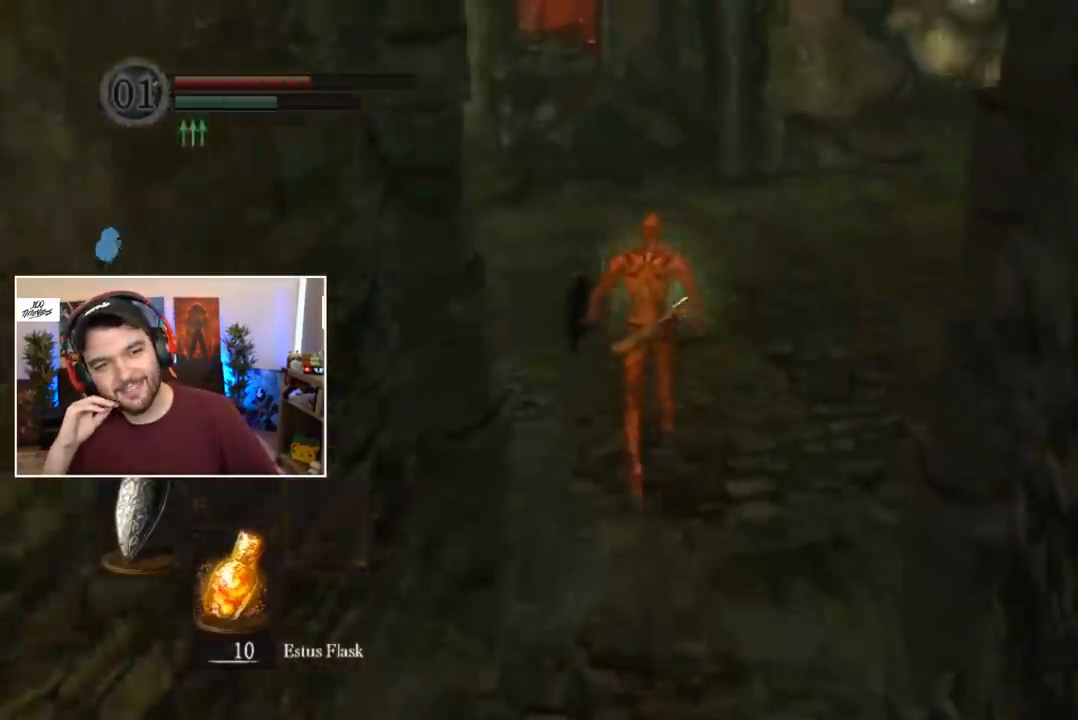
{"buttons": ["B"], "left_stick": "center", "right_stick": "center", "events": []}
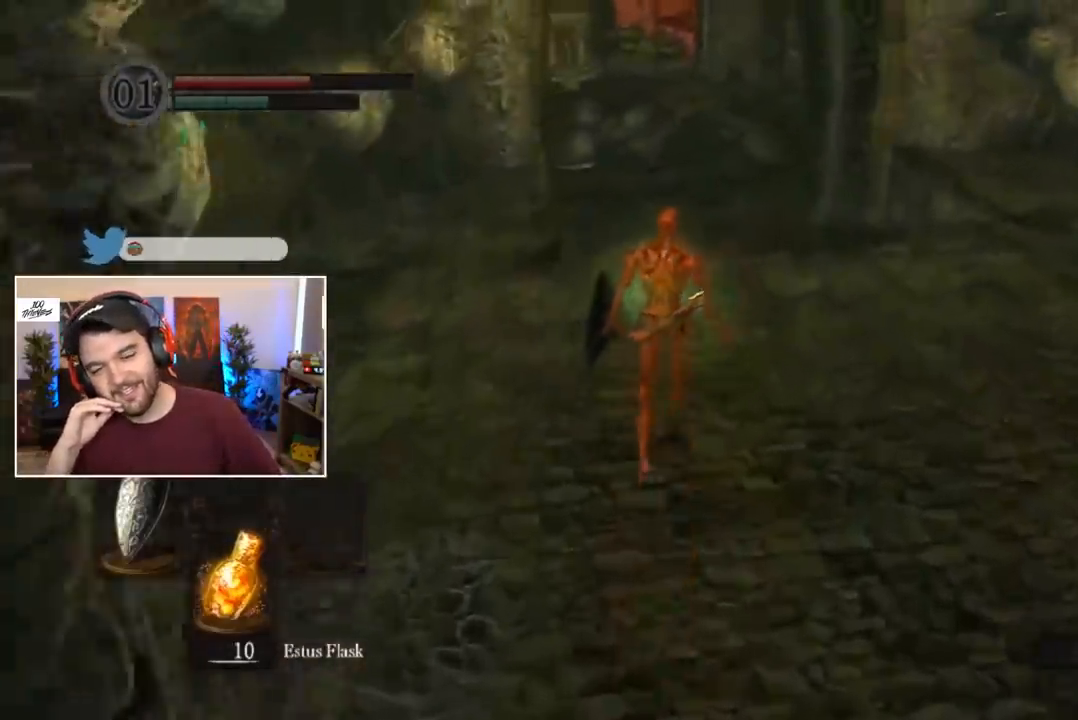
{"buttons": ["B"], "left_stick": "center", "right_stick": "center", "events": []}
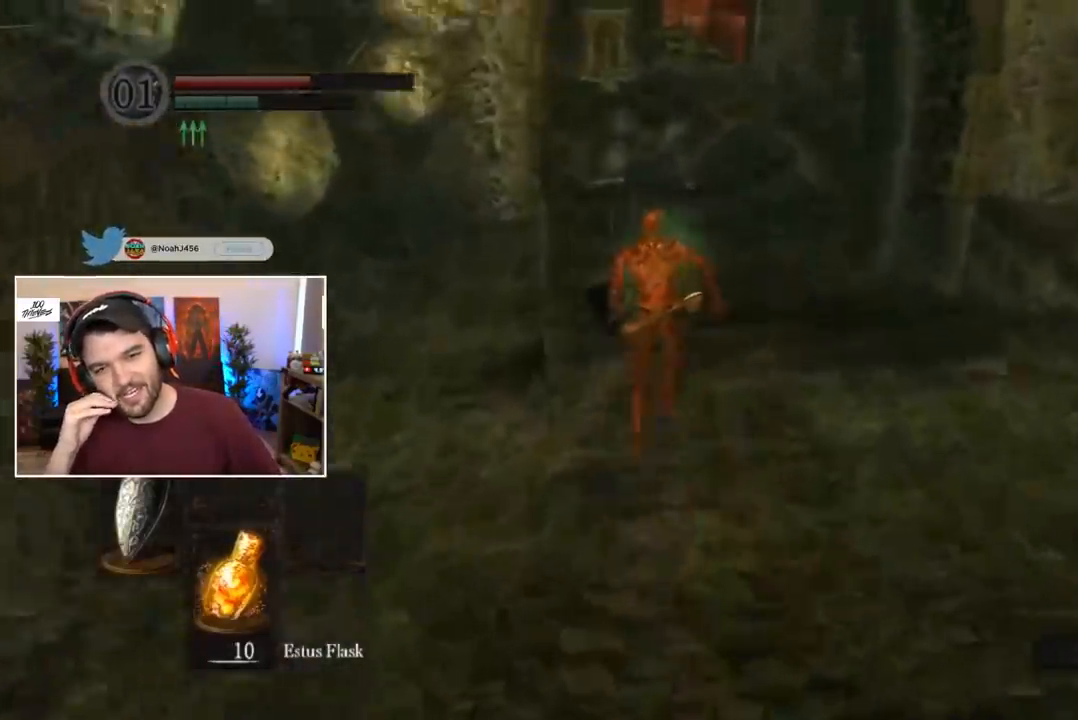
{"buttons": ["B"], "left_stick": "center", "right_stick": "center", "events": []}
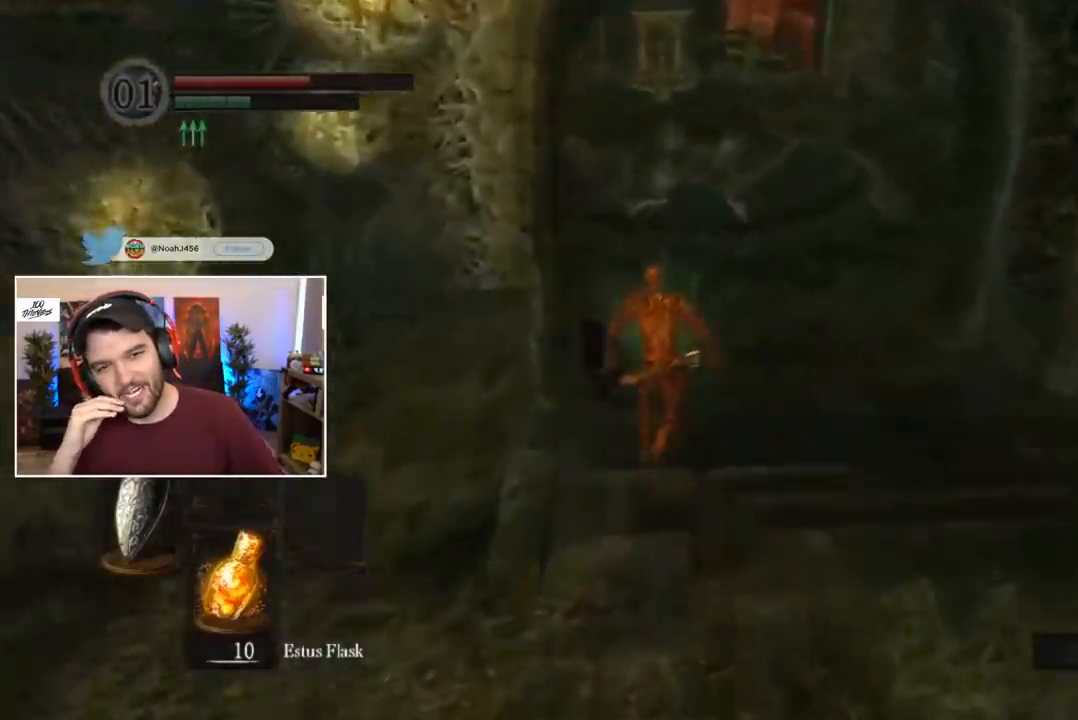
{"buttons": ["B"], "left_stick": "center", "right_stick": "center", "events": []}
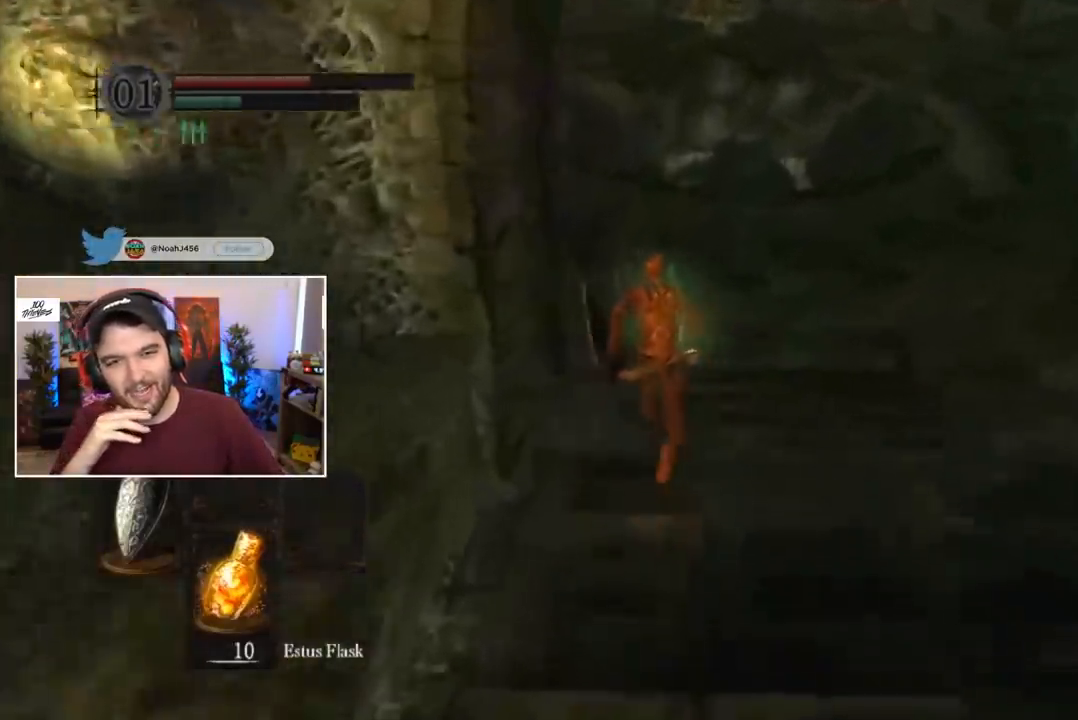
{"buttons": ["B"], "left_stick": "center", "right_stick": "center", "events": []}
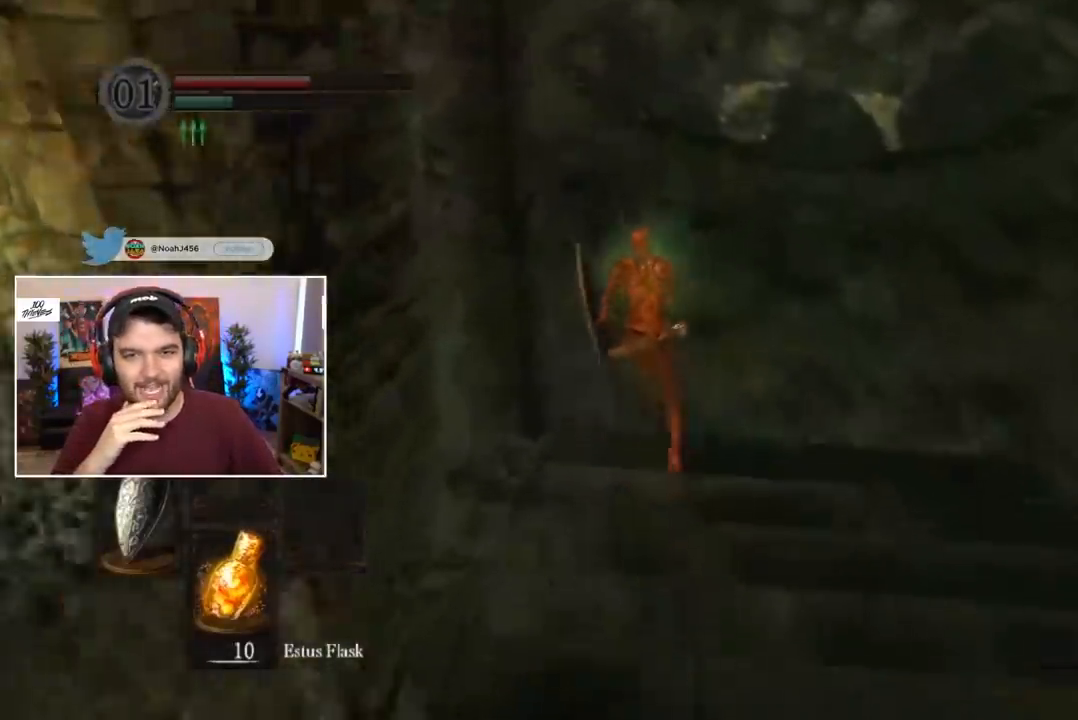
{"buttons": ["B"], "left_stick": "center", "right_stick": "center", "events": [[267, "right_stick", "down"], [383, "right_stick", "center"]]}
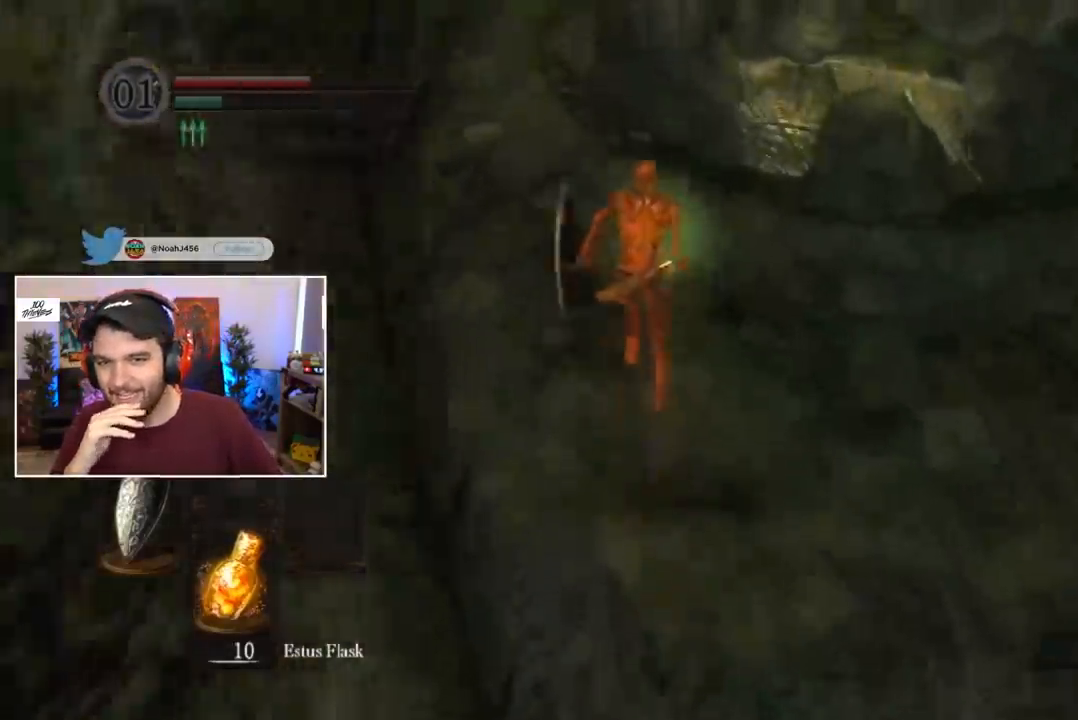
{"buttons": ["B"], "left_stick": "center", "right_stick": "center", "events": [[383, "B", "up"], [450, "B", "down"]]}
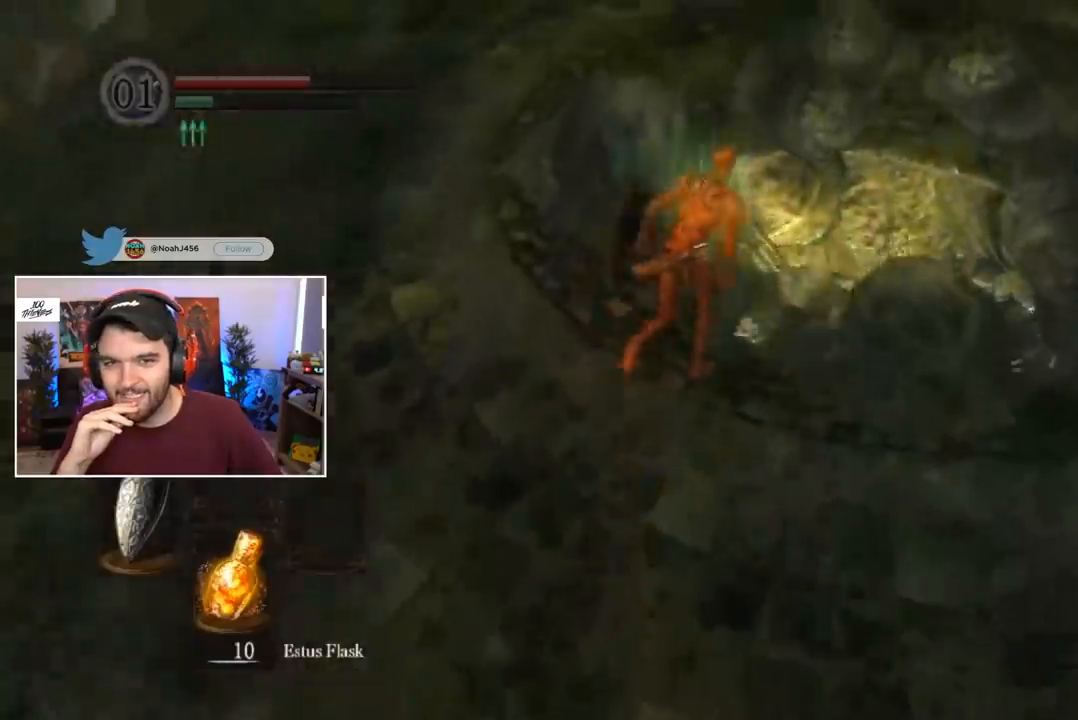
{"buttons": ["A", "R1"], "left_stick": "center", "right_stick": "center", "events": [[17, "B", "up"], [117, "START", "down"], [250, "START", "up"], [383, "R1", "down"], [450, "A", "down"]]}
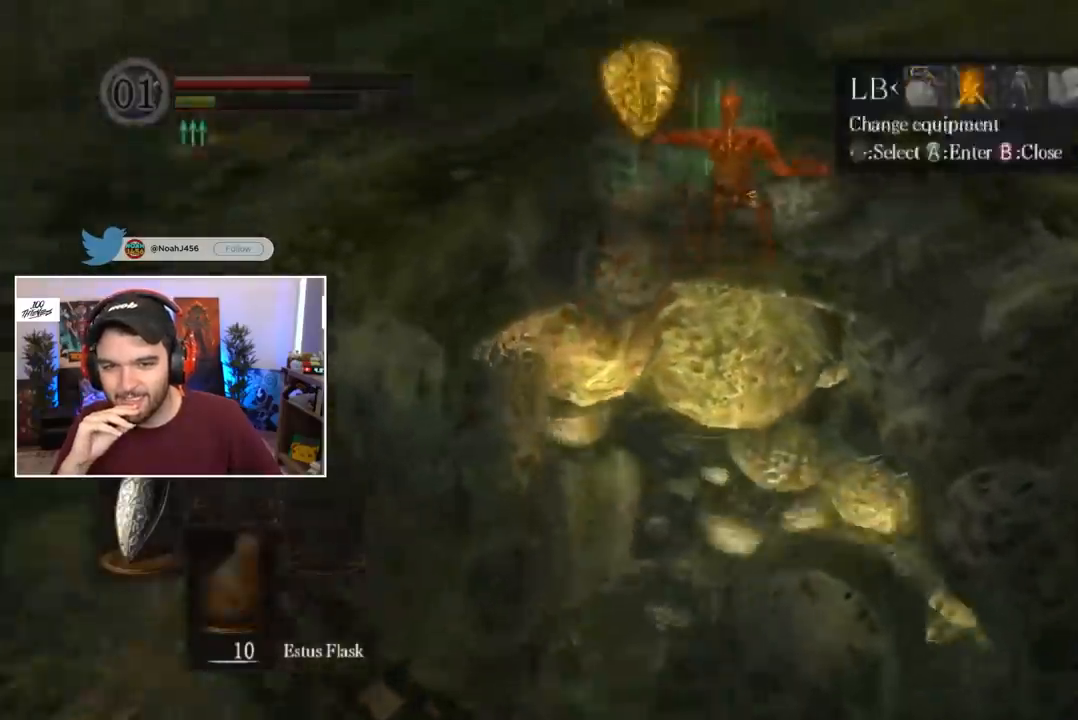
{"buttons": [], "left_stick": "center", "right_stick": "down-left", "events": [[17, "A", "up"], [50, "R1", "up"], [117, "A", "down"], [183, "A", "up"], [217, "A", "down"], [283, "A", "up"], [383, "START", "down"], [483, "START", "up"], [483, "right_stick", "down-left"]]}
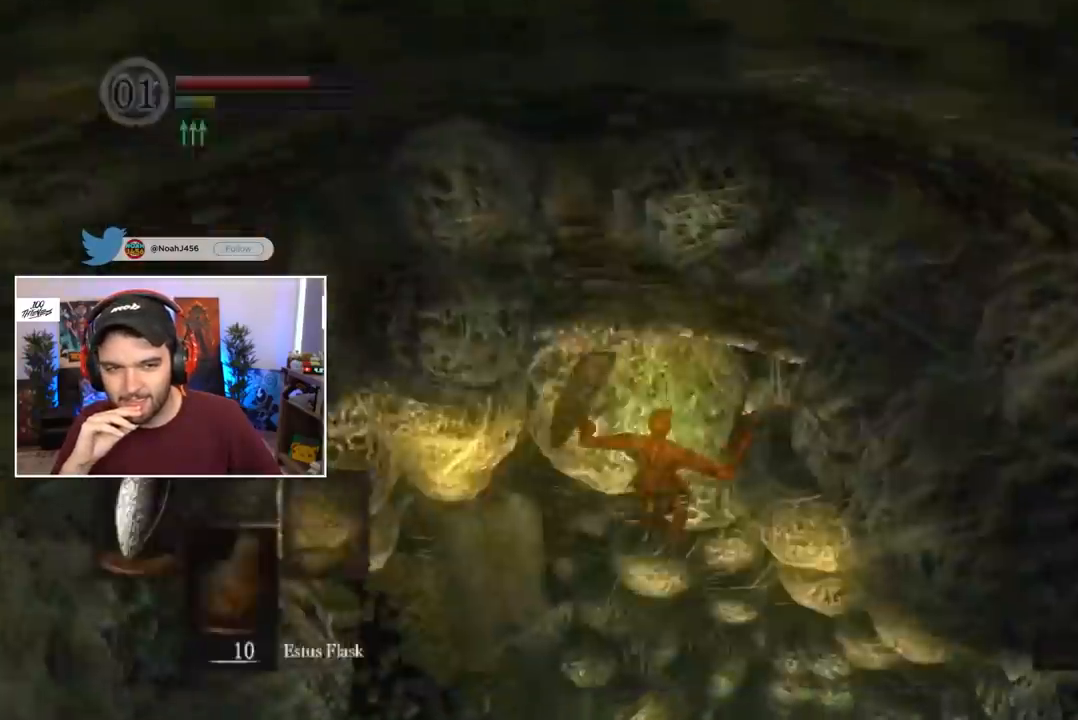
{"buttons": [], "left_stick": "left", "right_stick": "left", "events": [[83, "right_stick", "left"], [183, "DPAD_RIGHT", "down"], [317, "DPAD_RIGHT", "up"], [483, "left_stick", "left"]]}
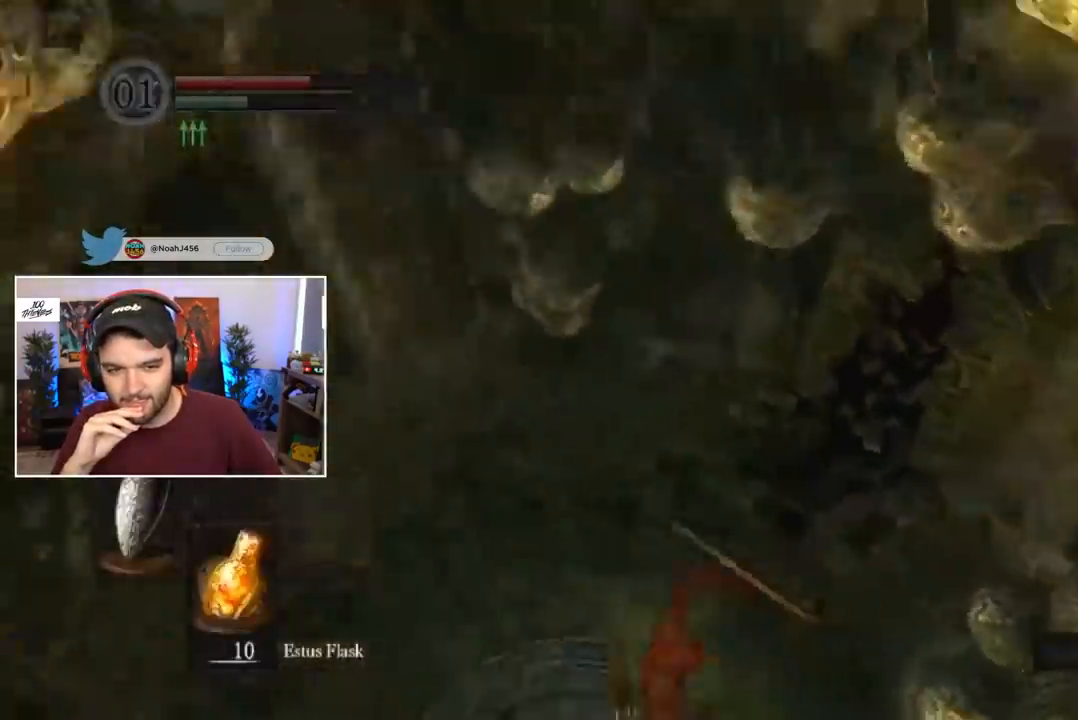
{"buttons": ["B"], "left_stick": "center", "right_stick": "center", "events": [[183, "right_stick", "center"], [333, "left_stick", "center"], [350, "B", "down"], [417, "B", "up"], [483, "B", "down"]]}